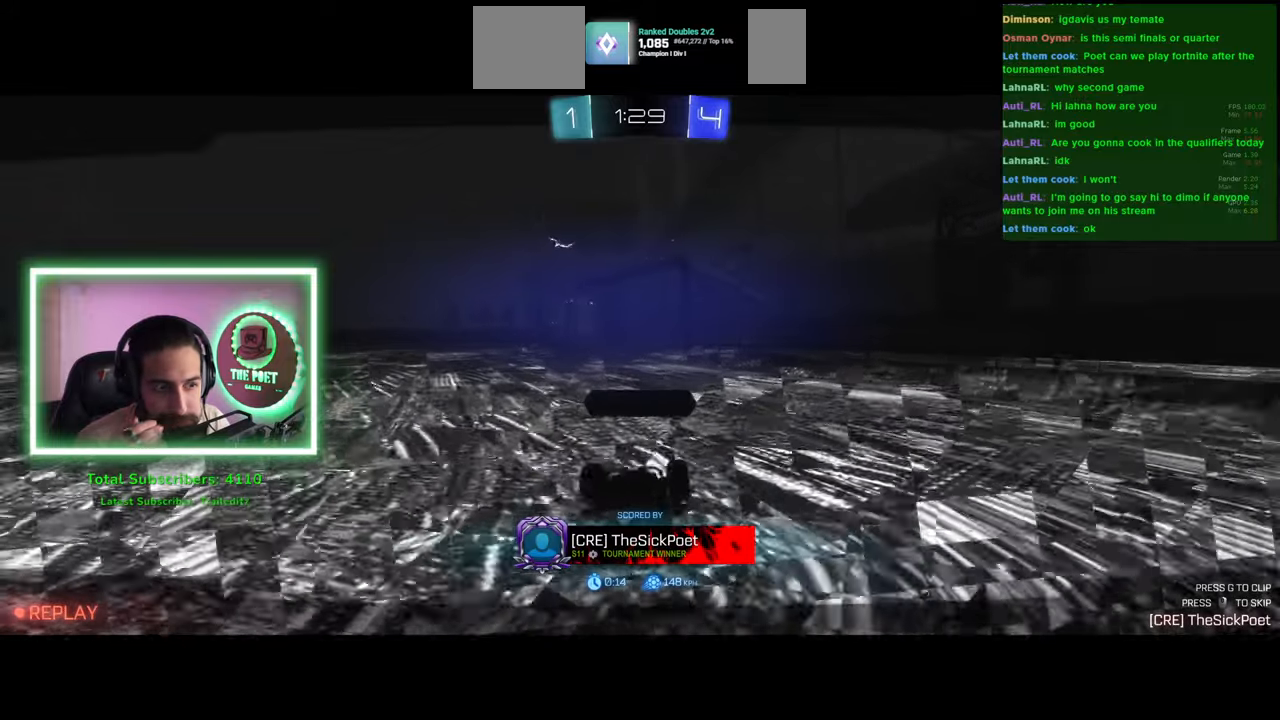
Gameplay with keyboard and mouse; each line is a JSON object with the keys and mouse buttons held at the frame after it. "events" lists presses ("down") and releases ("up") of "a", "ctrl", "d", "e", "q", "s", "shift", "space", "w", "mouse_left", "mouse_wheel", "mouse_right", "mouse_mb4" and "mouse_mb5" between this image and that frame as [ms after this image, input, new state], when the widget could be followed in between. "mouse_left", "mouse_wheel", "mouse_right", "mouse_mb4", "mouse_mb5" = the "left", "wheel", "right", "mb4", "mb5" buttons of the "mouse" list. No other keys are recorded. "wheel" means that the mouse wheel is clicked or scrolled. Mouse movement is not recorded.
{"keys": [], "mouse": [], "events": [[233, "mouse_right", "down"], [266, "mouse_right", "up"]]}
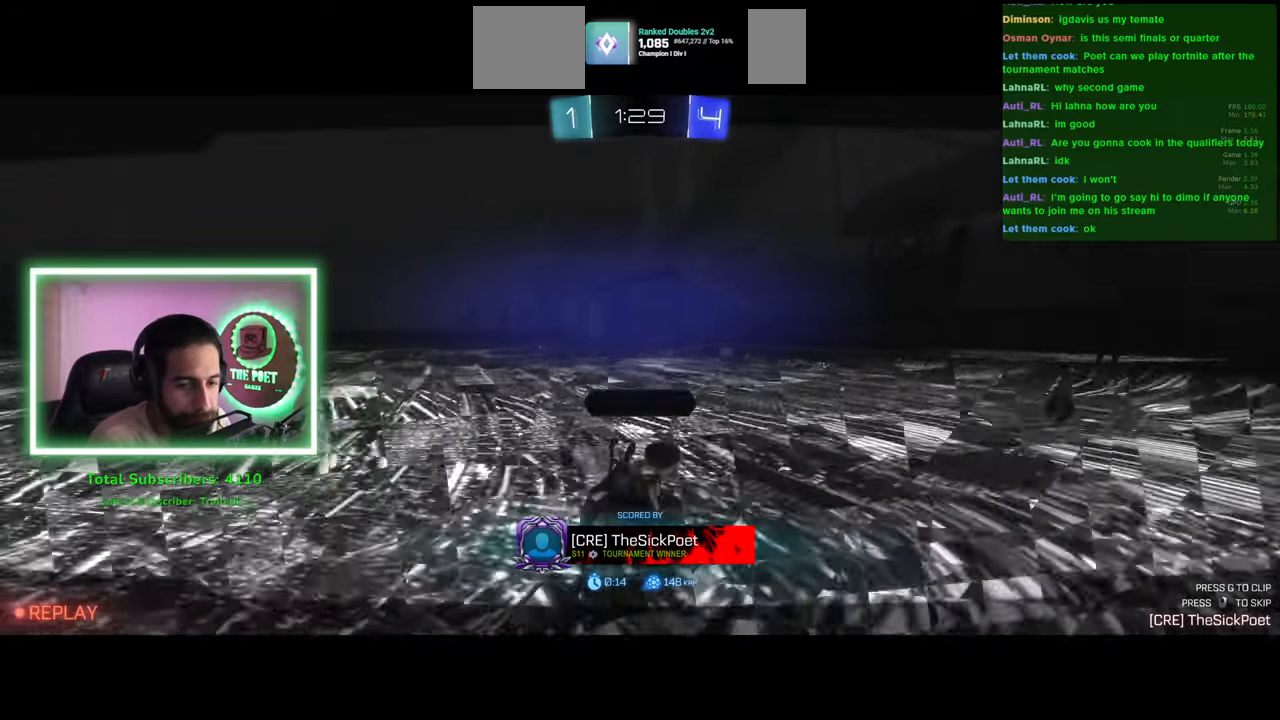
{"keys": [], "mouse": [], "events": []}
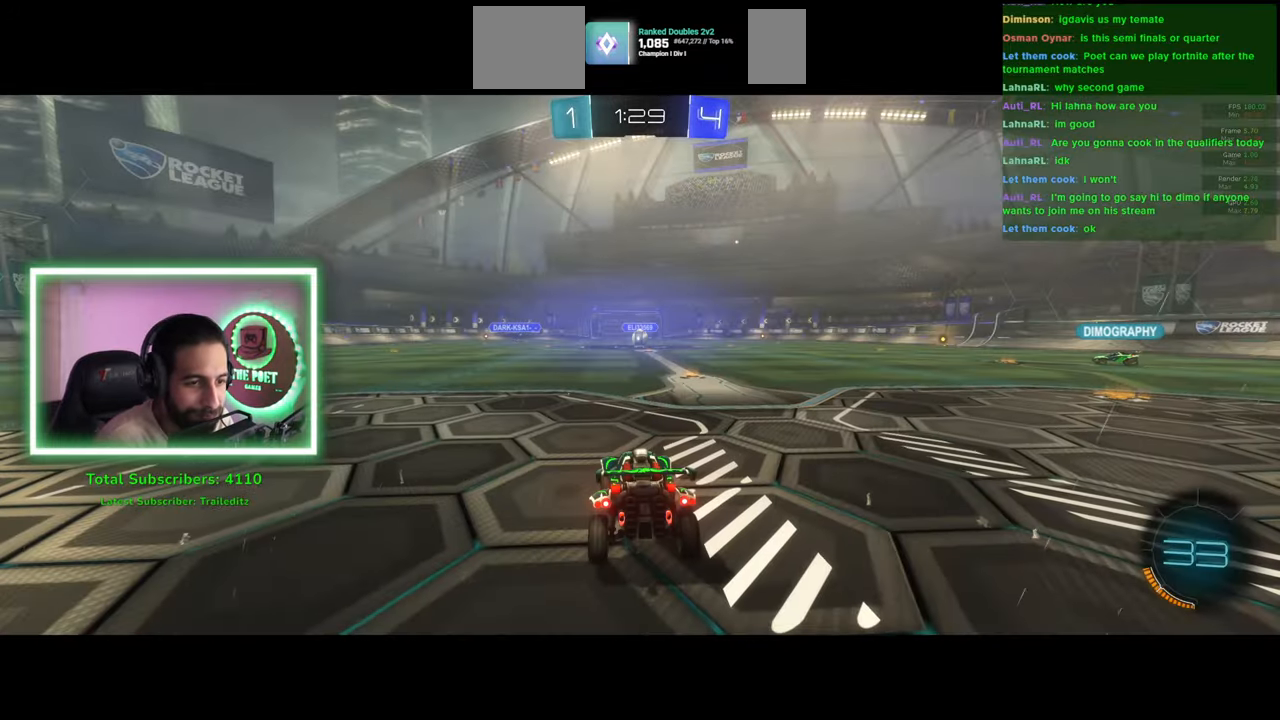
{"keys": ["w"], "mouse": [], "events": [[300, "w", "down"]]}
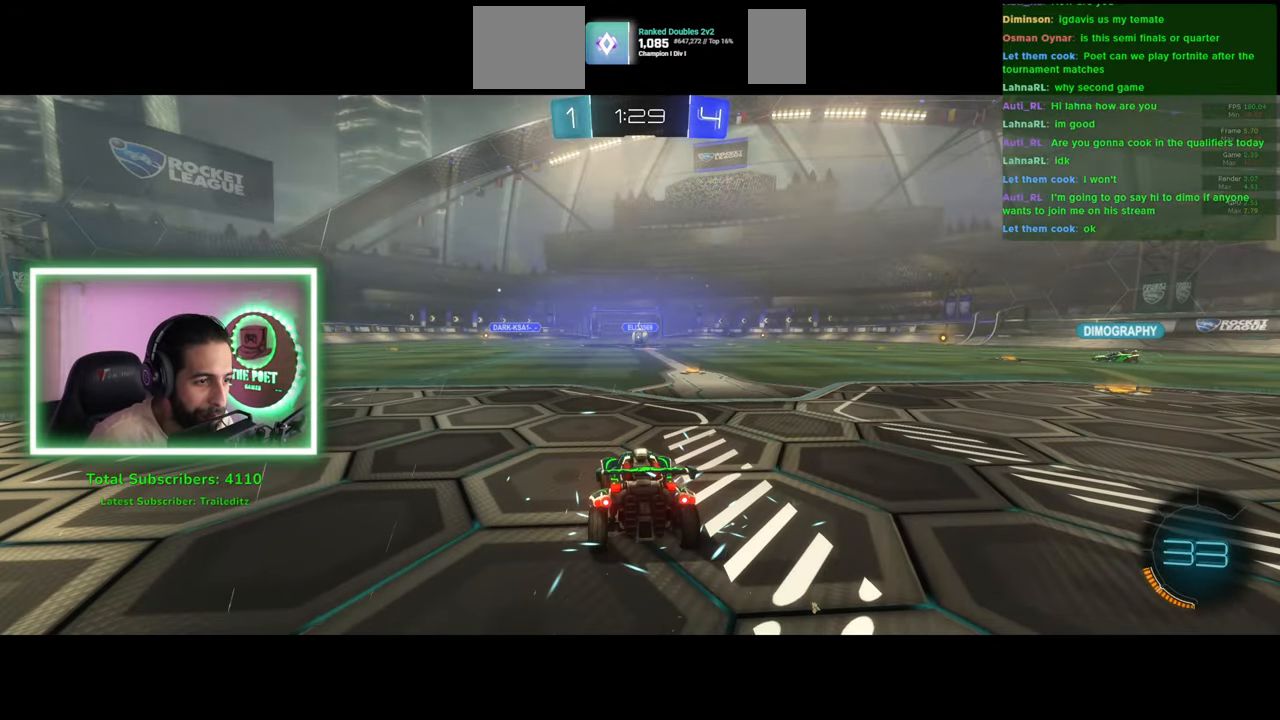
{"keys": ["w"], "mouse": [], "events": []}
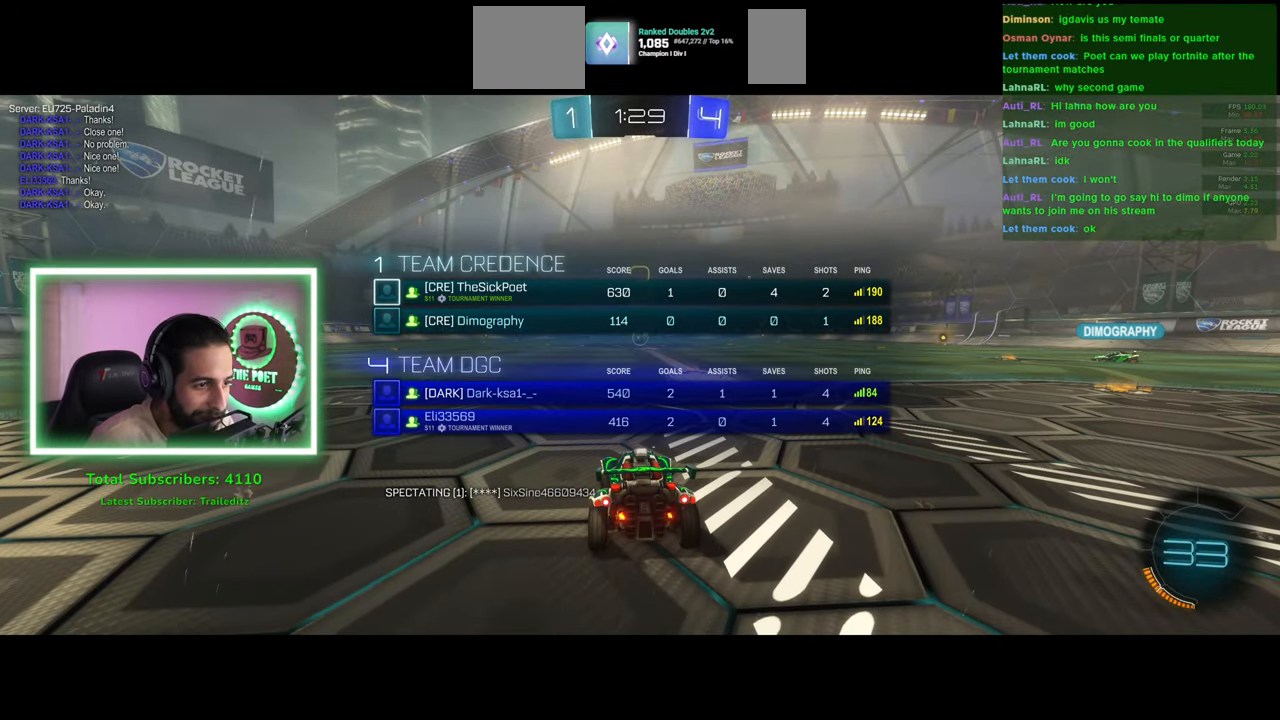
{"keys": ["w"], "mouse": [], "events": []}
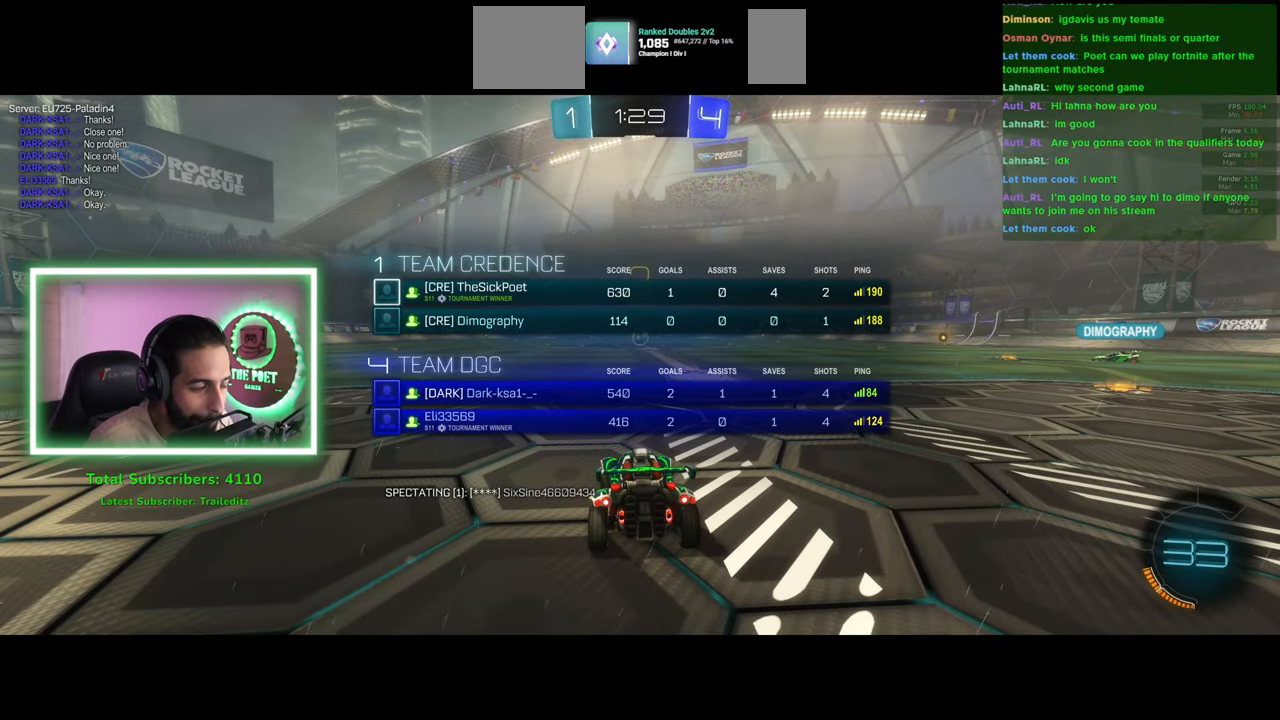
{"keys": ["w"], "mouse": [], "events": [[433, "mouse_wheel", "down"], [500, "mouse_wheel", "up"]]}
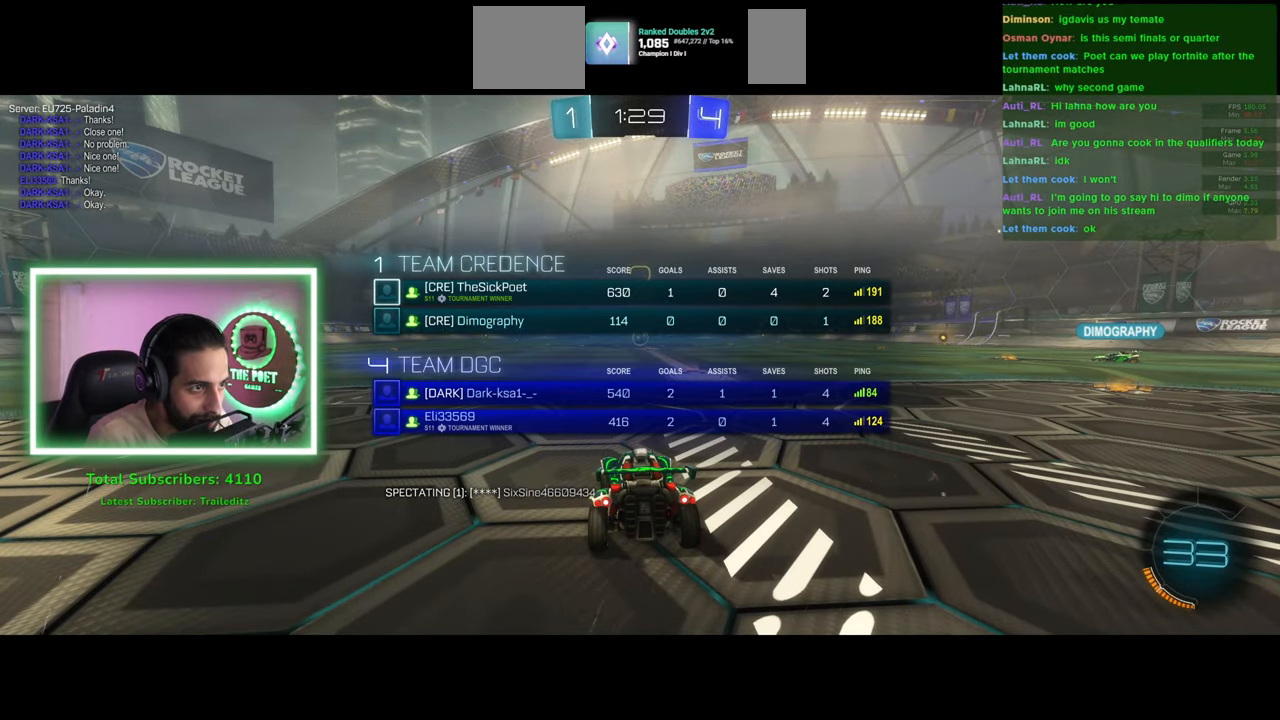
{"keys": ["w"], "mouse": [], "events": [[100, "mouse_wheel", "down"], [150, "mouse_wheel", "up"], [200, "mouse_wheel", "down"], [250, "mouse_wheel", "up"]]}
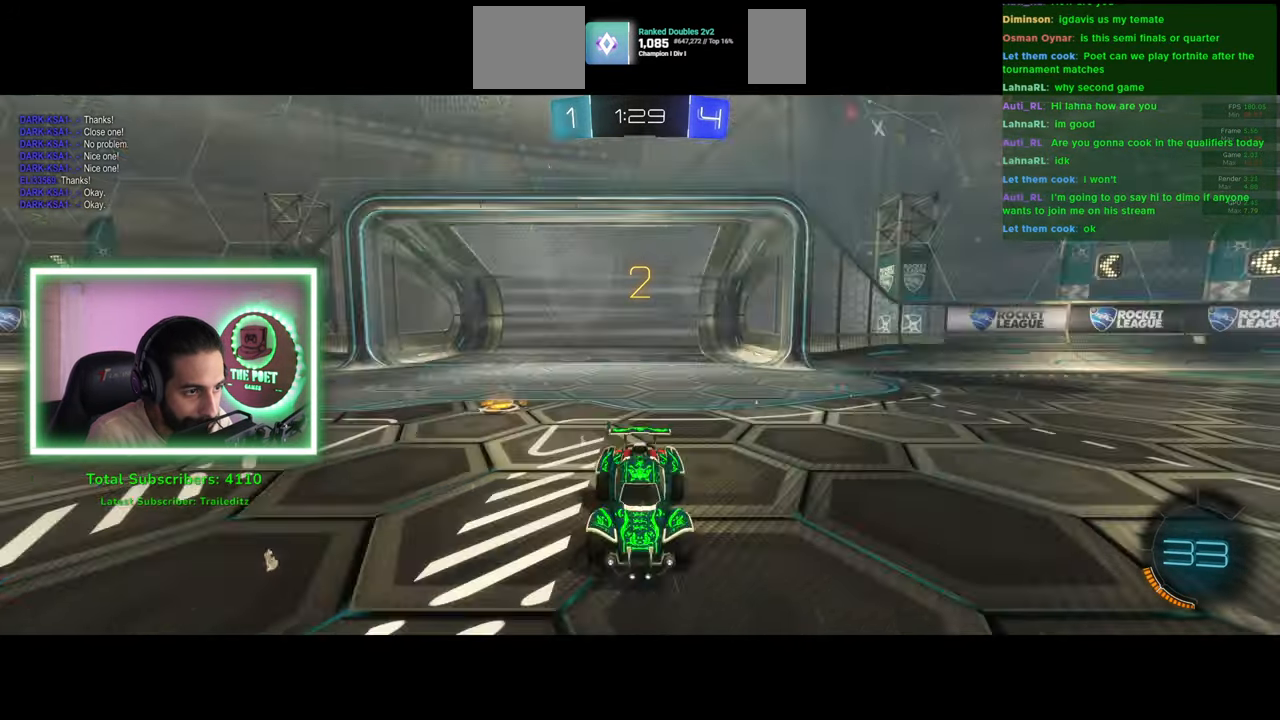
{"keys": ["w"], "mouse": [], "events": []}
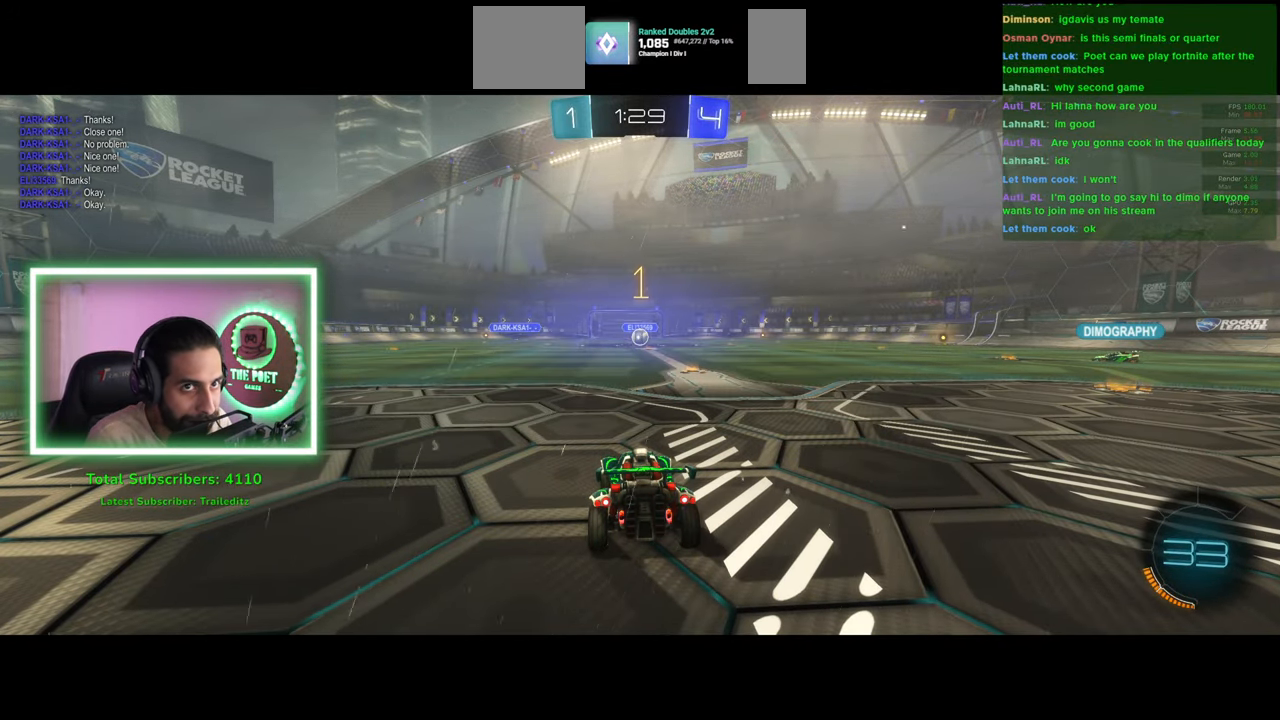
{"keys": ["w"], "mouse": [], "events": [[216, "d", "down"], [383, "d", "up"]]}
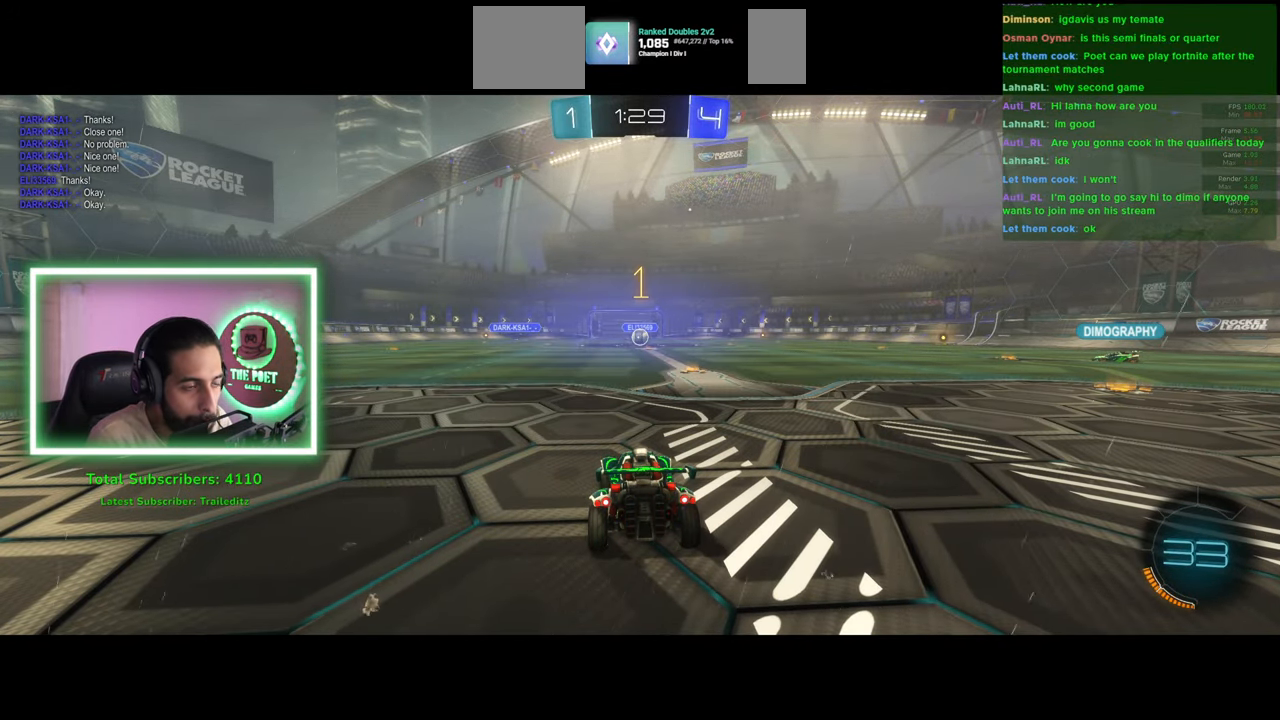
{"keys": ["a", "w"], "mouse": [], "events": [[50, "d", "down"], [133, "d", "up"], [416, "a", "down"]]}
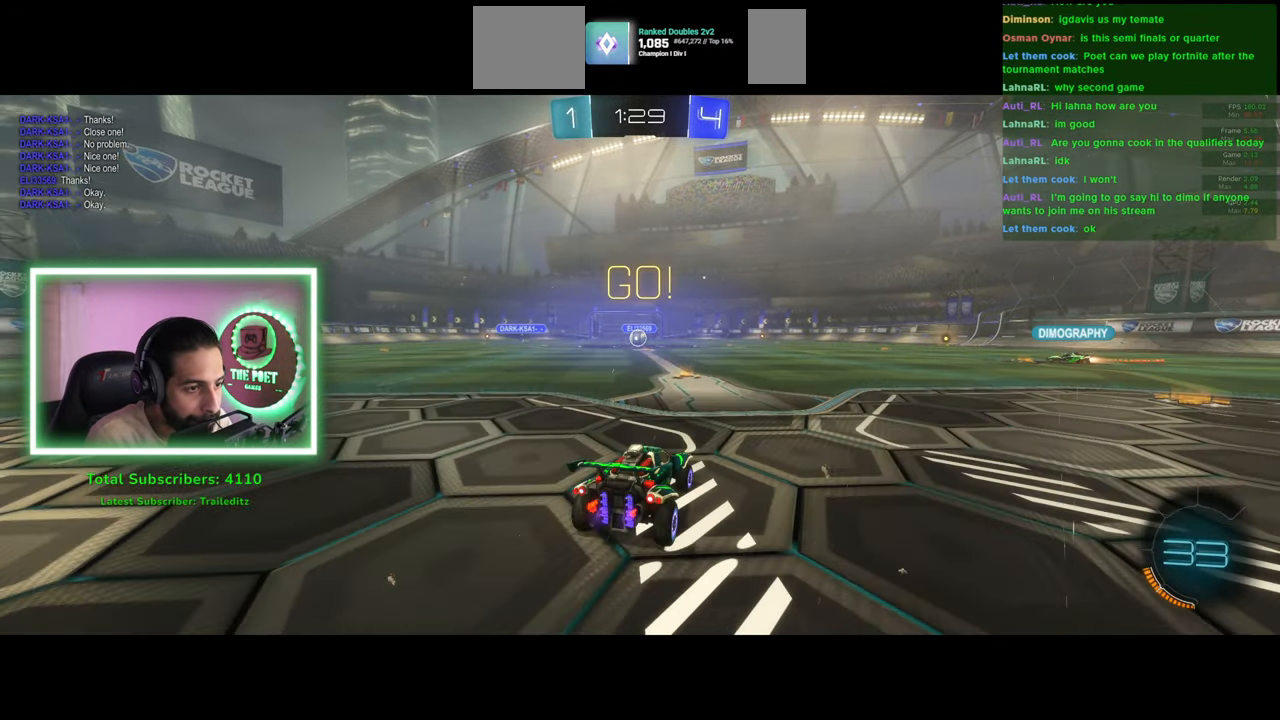
{"keys": ["w"], "mouse": [], "events": [[66, "a", "up"], [316, "a", "down"], [383, "a", "up"]]}
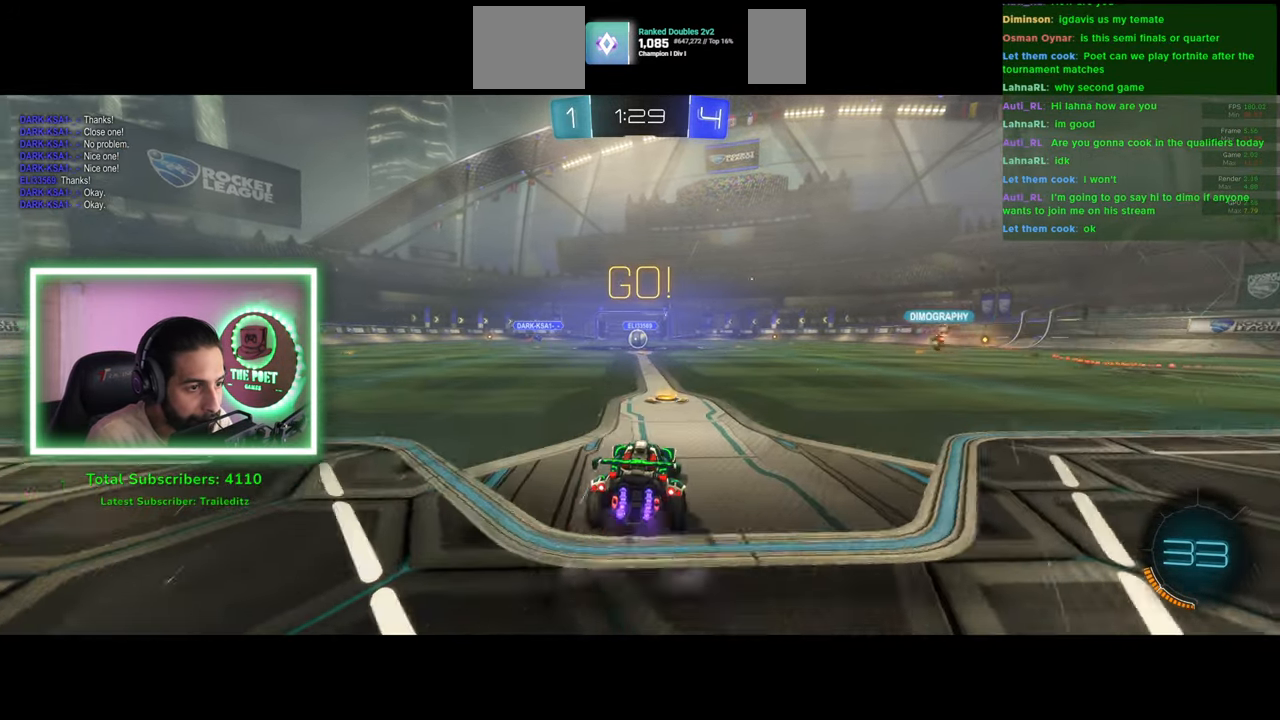
{"keys": ["w"], "mouse": [], "events": []}
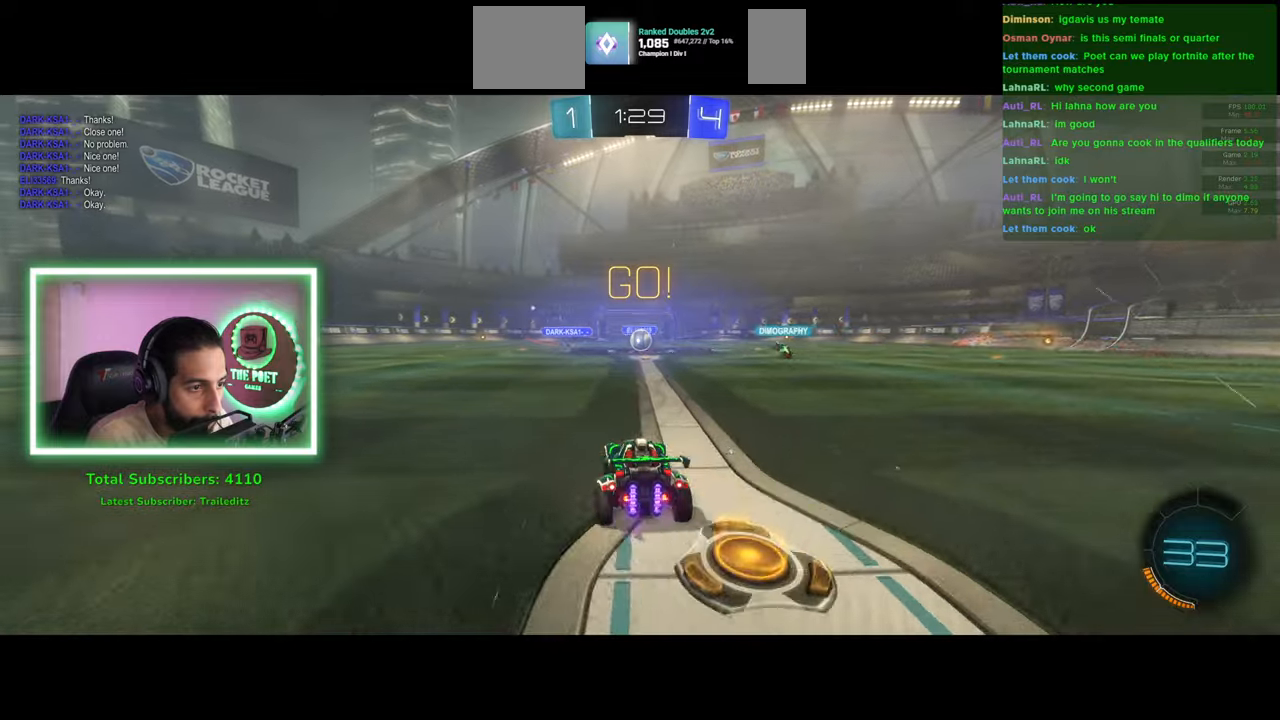
{"keys": ["w"], "mouse": [], "events": []}
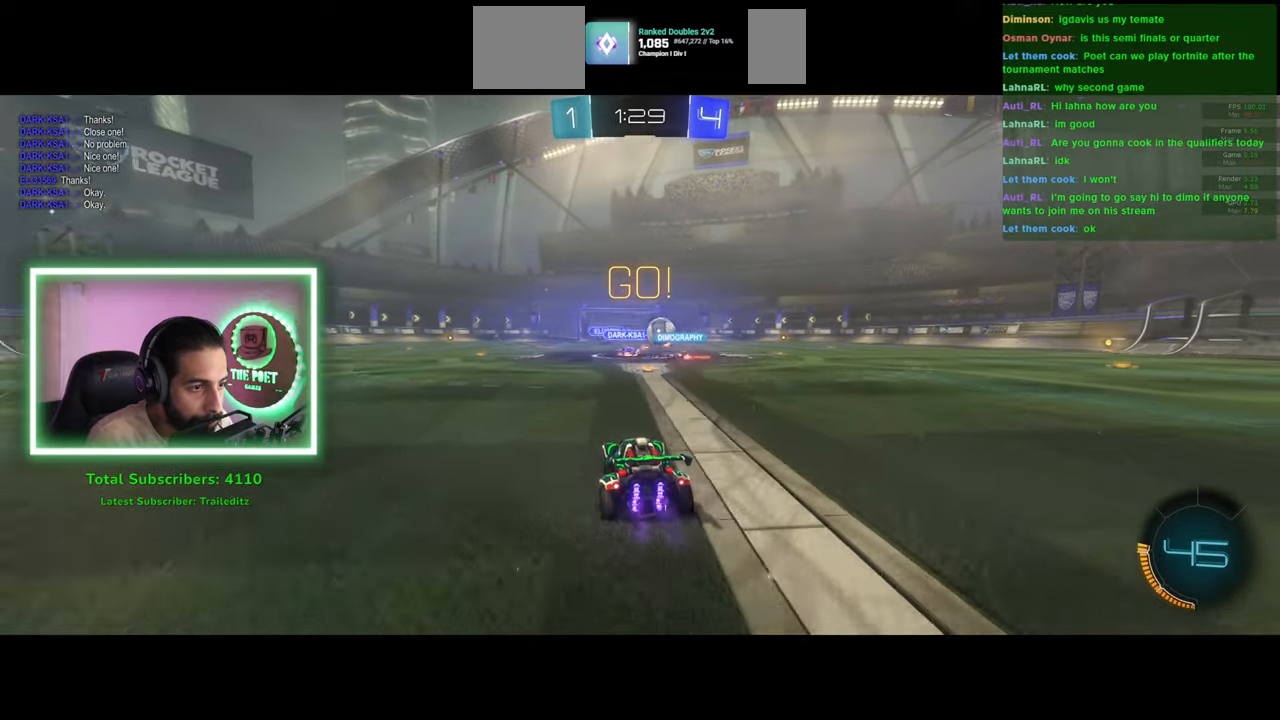
{"keys": ["a", "w"], "mouse": ["left"], "events": [[50, "d", "down"], [366, "mouse_left", "down"], [416, "d", "up"], [433, "a", "down"]]}
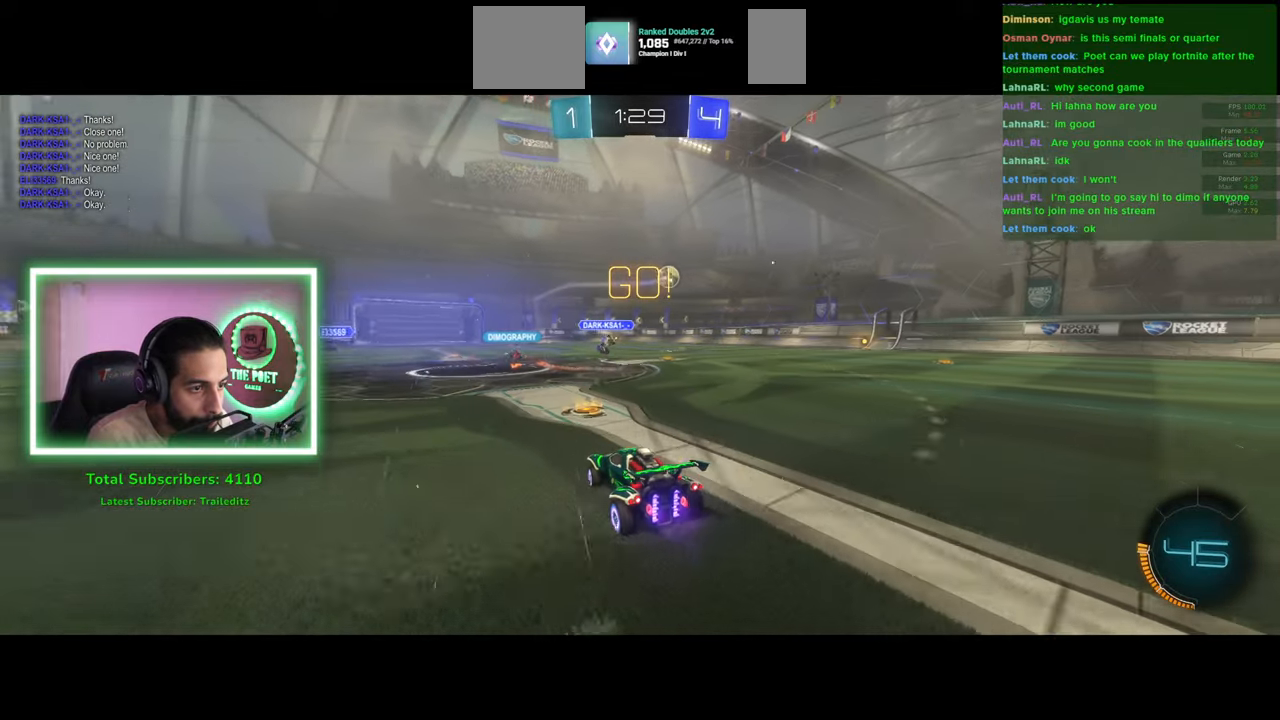
{"keys": ["w"], "mouse": ["left"], "events": [[100, "a", "up"], [216, "a", "down"], [266, "a", "up"]]}
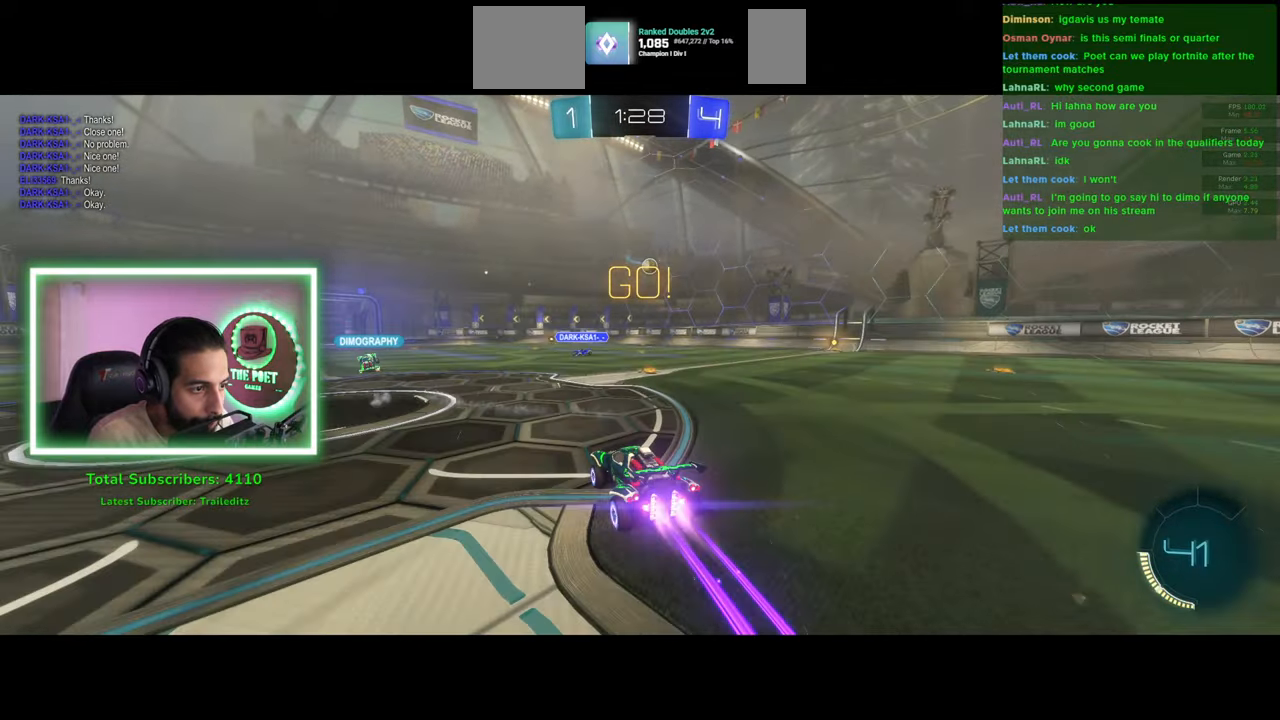
{"keys": ["w"], "mouse": [], "events": [[100, "mouse_left", "up"], [183, "d", "down"], [416, "d", "up"]]}
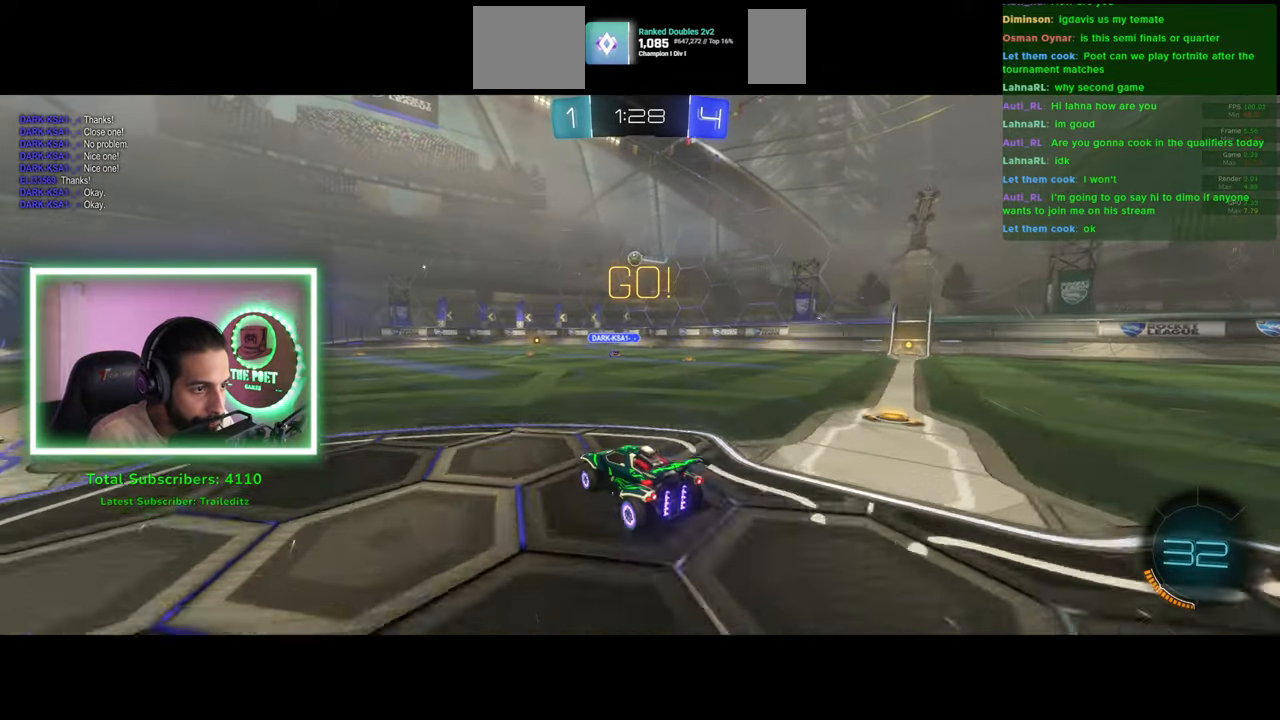
{"keys": ["w"], "mouse": [], "events": [[133, "a", "down"], [483, "a", "up"]]}
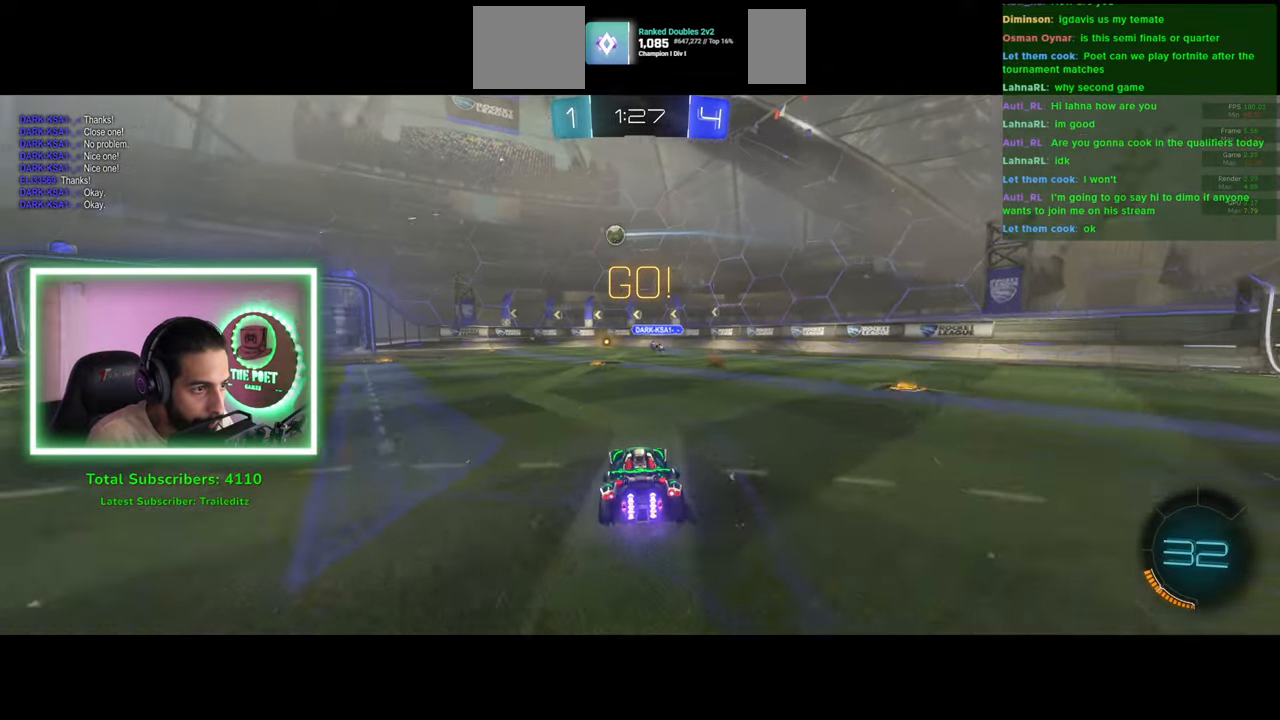
{"keys": ["w"], "mouse": ["left"], "events": [[33, "a", "down"], [183, "a", "up"], [216, "mouse_left", "down"], [350, "a", "down"], [400, "a", "up"]]}
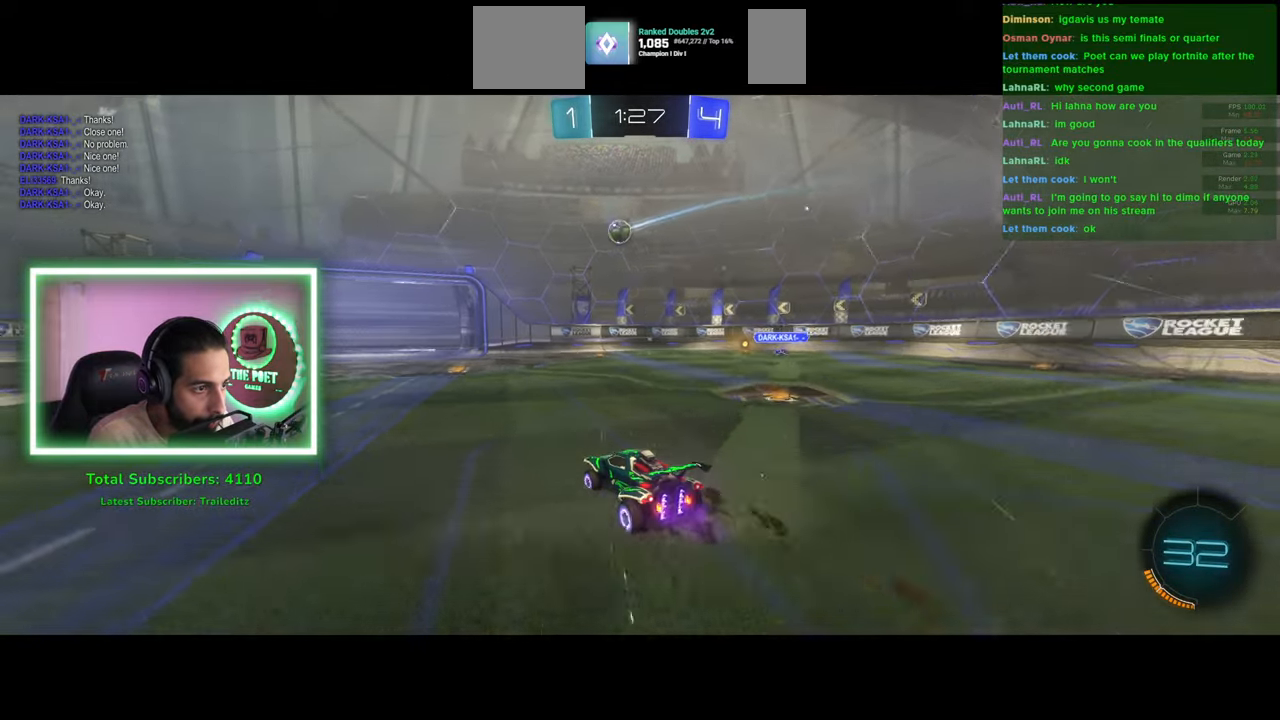
{"keys": ["s"], "mouse": ["right"], "events": [[366, "w", "up"], [400, "mouse_right", "down"], [416, "mouse_left", "up"], [483, "s", "down"]]}
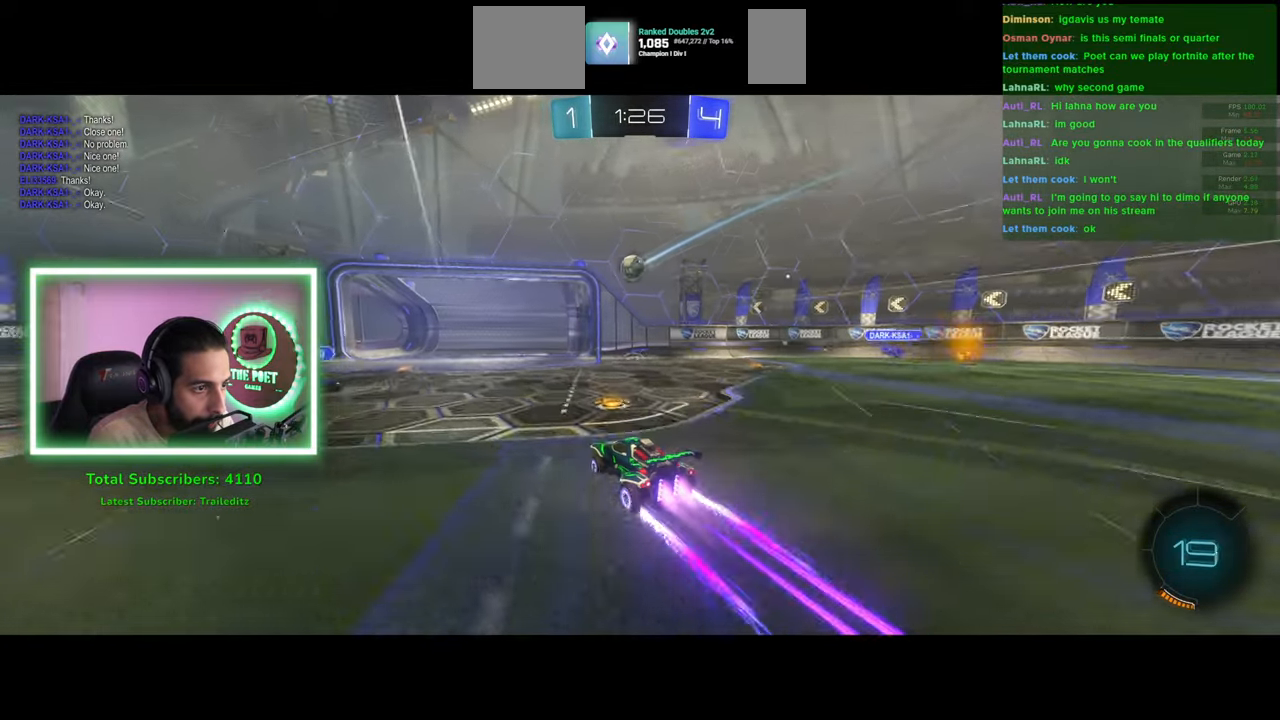
{"keys": [], "mouse": [], "events": [[50, "mouse_left", "down"], [50, "s", "up"], [133, "mouse_right", "up"], [350, "mouse_left", "up"]]}
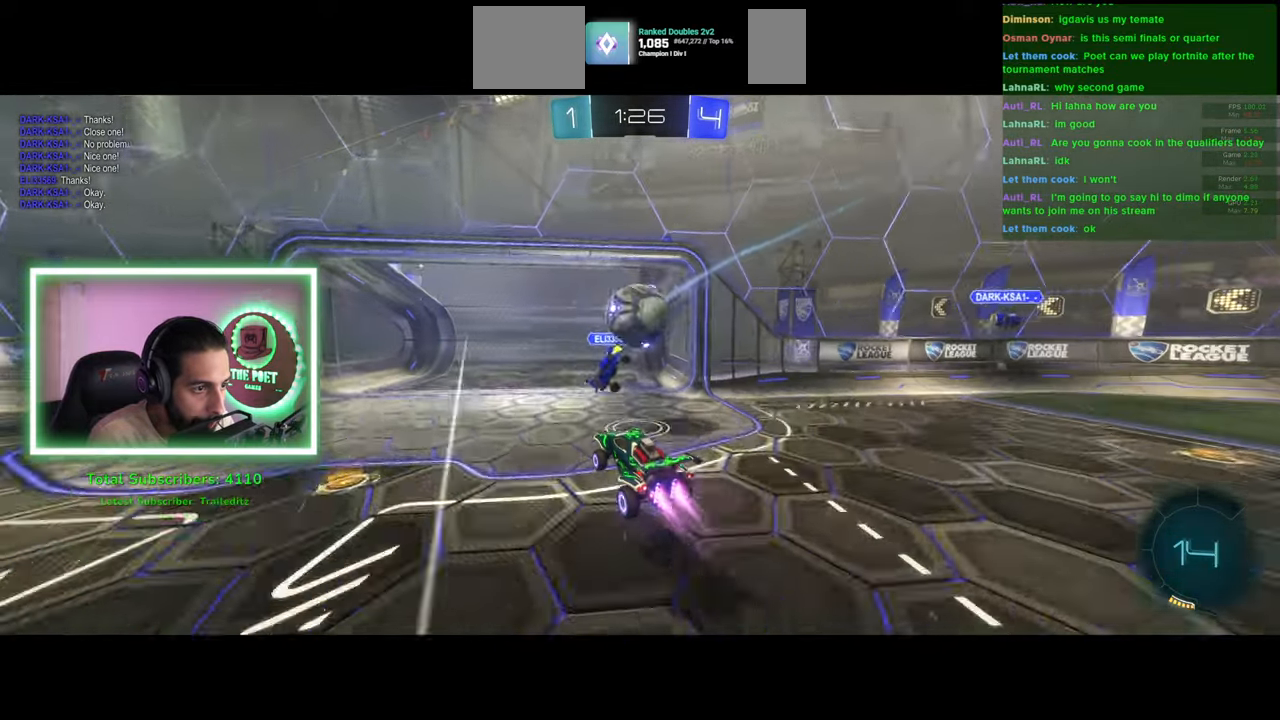
{"keys": ["a"], "mouse": [], "events": [[300, "a", "down"]]}
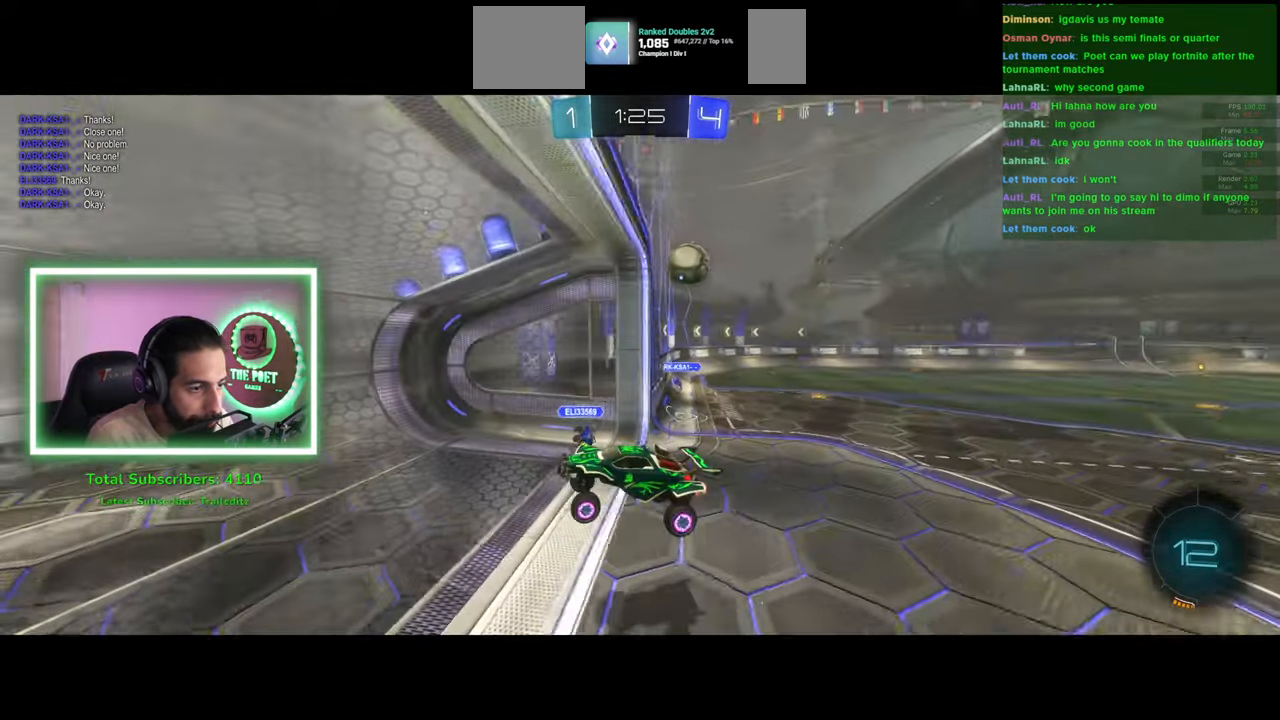
{"keys": ["a", "w"], "mouse": [], "events": [[250, "w", "down"]]}
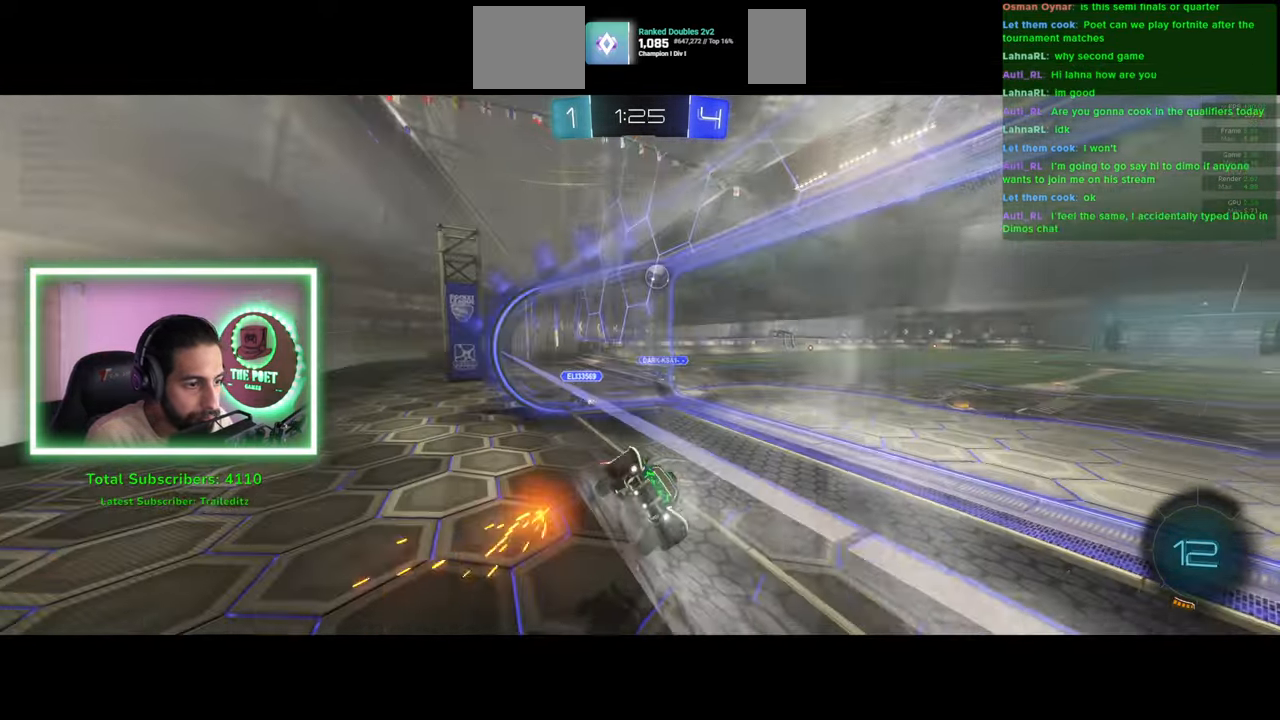
{"keys": ["a", "w"], "mouse": [], "events": []}
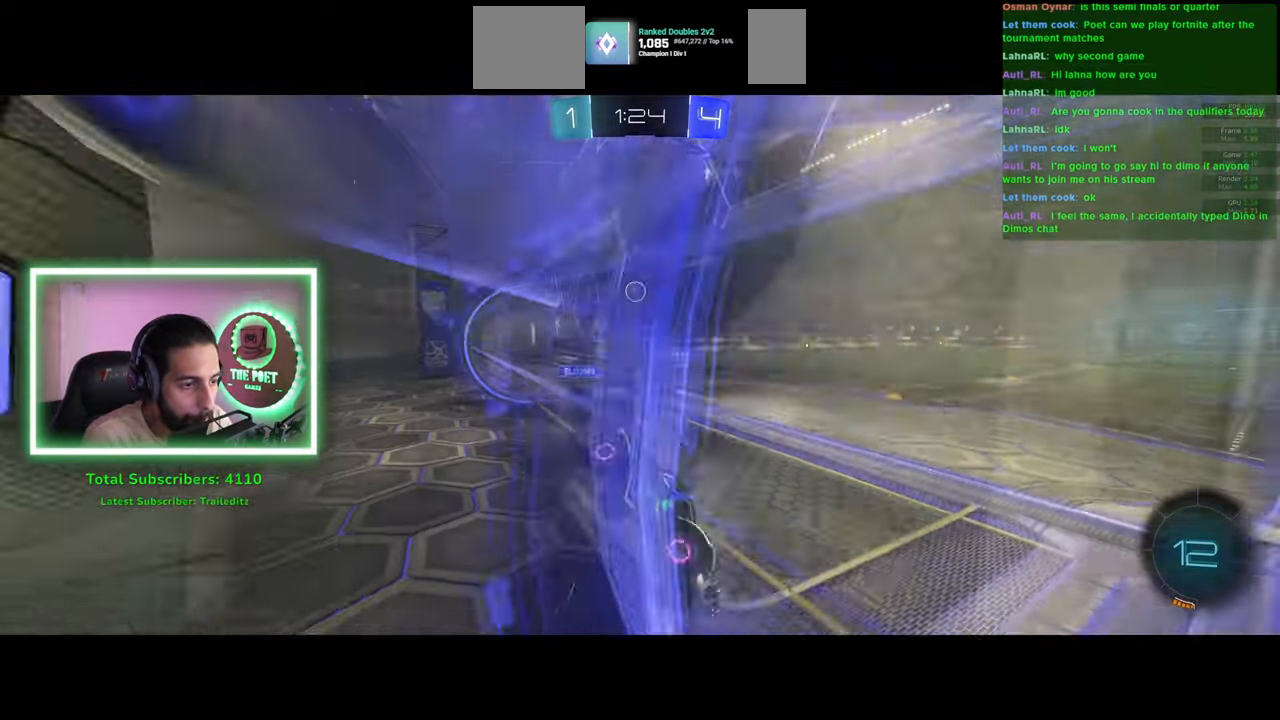
{"keys": ["w"], "mouse": ["left"], "events": [[66, "mouse_left", "down"], [333, "a", "up"]]}
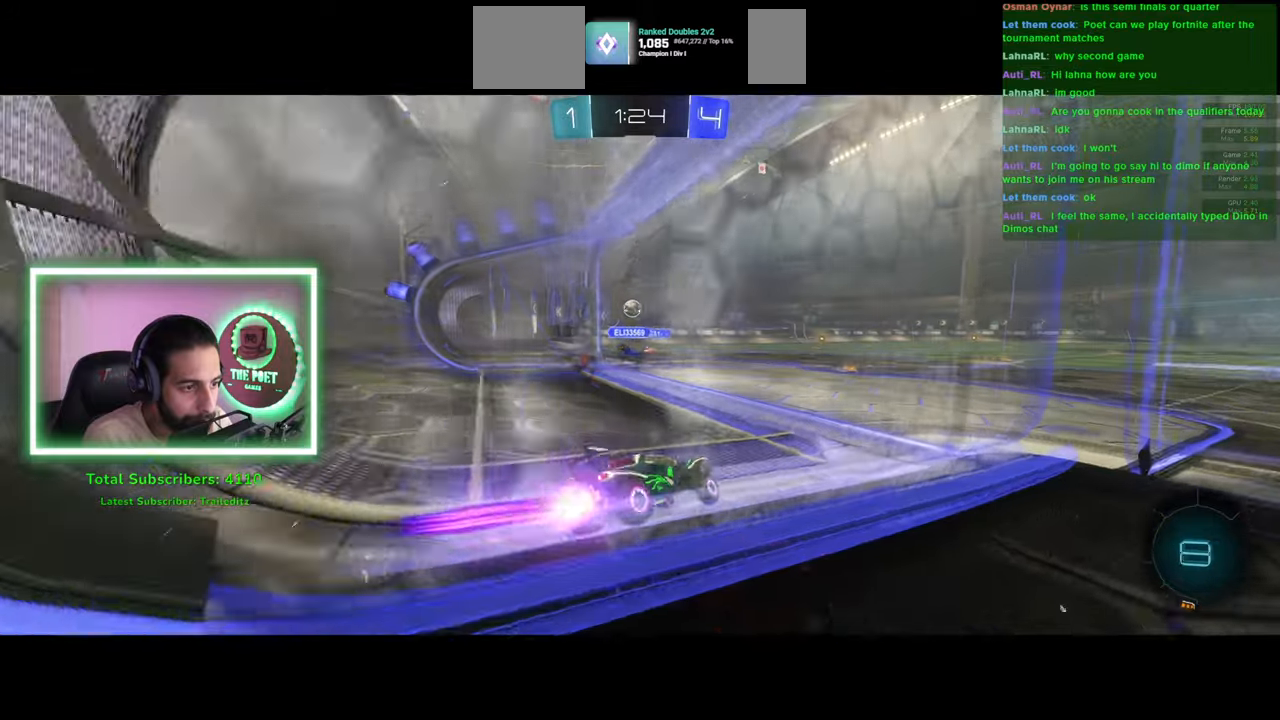
{"keys": ["d", "w"], "mouse": ["left"], "events": [[283, "d", "down"], [400, "d", "up"], [483, "d", "down"]]}
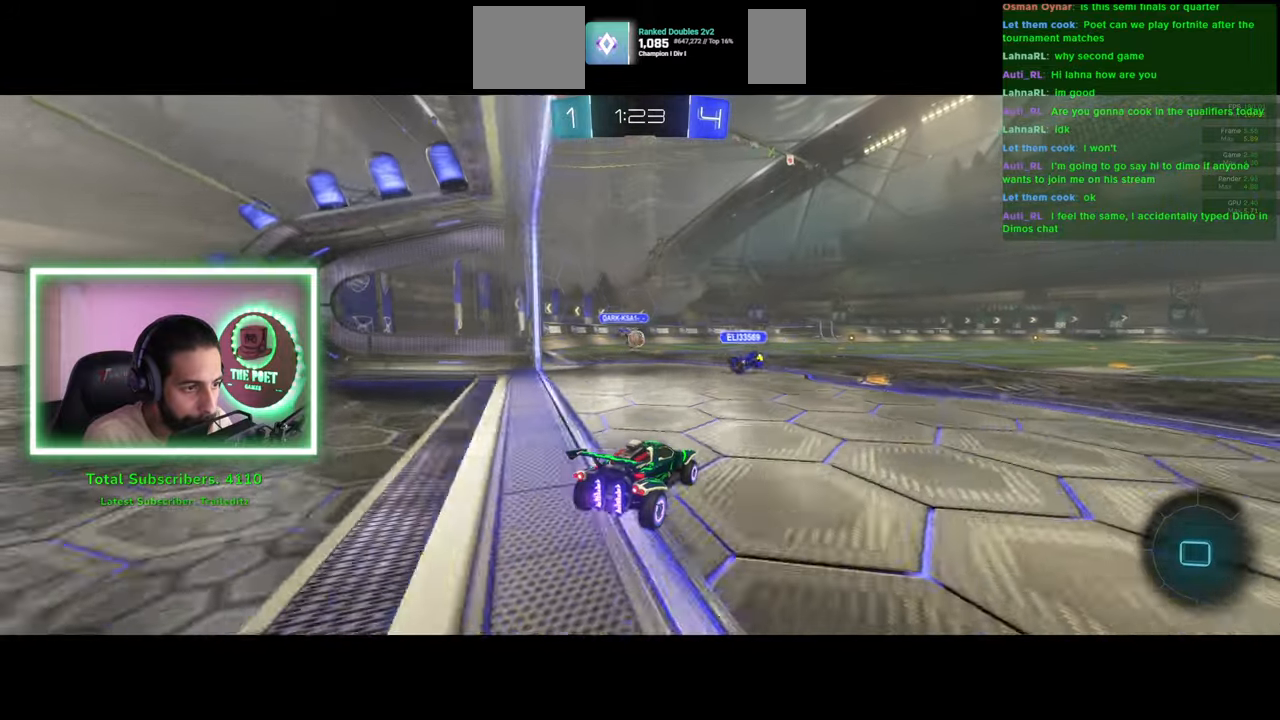
{"keys": ["w"], "mouse": ["right"], "events": [[216, "d", "up"], [250, "mouse_right", "down"], [316, "mouse_left", "up"], [366, "mouse_right", "up"], [416, "mouse_right", "down"]]}
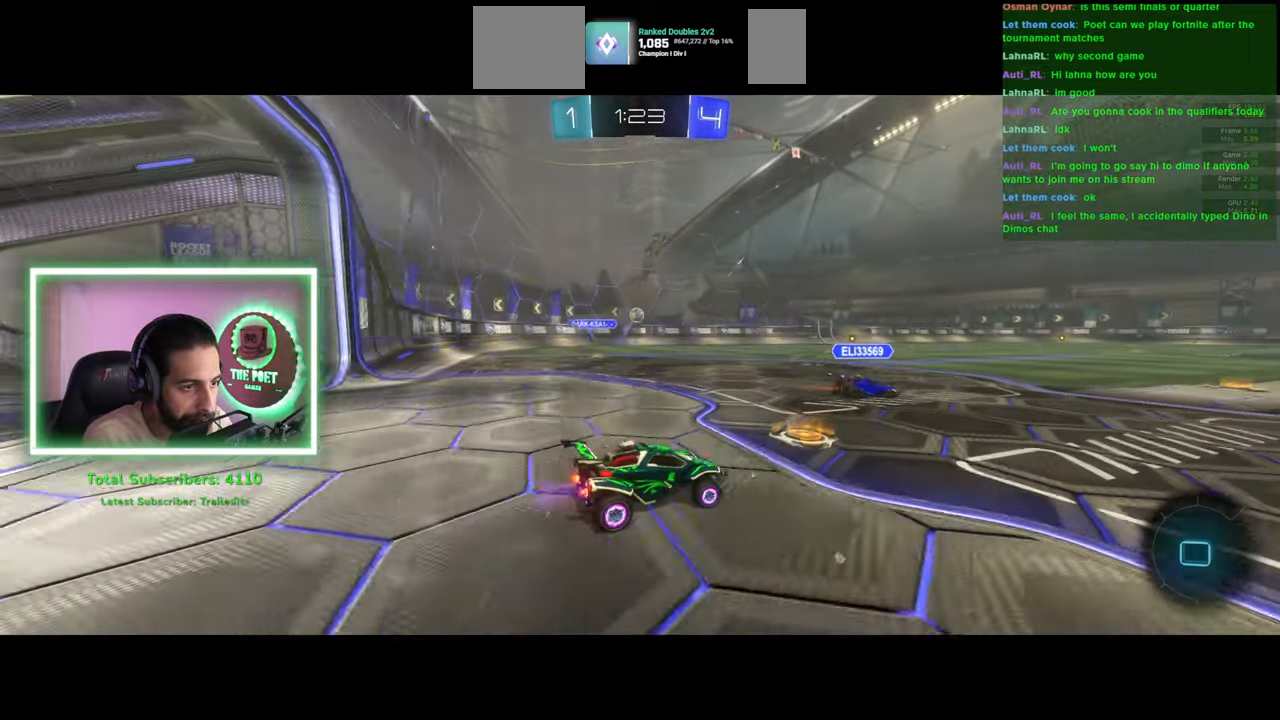
{"keys": ["w"], "mouse": [], "events": [[16, "mouse_right", "up"], [83, "space", "down"], [166, "space", "up"]]}
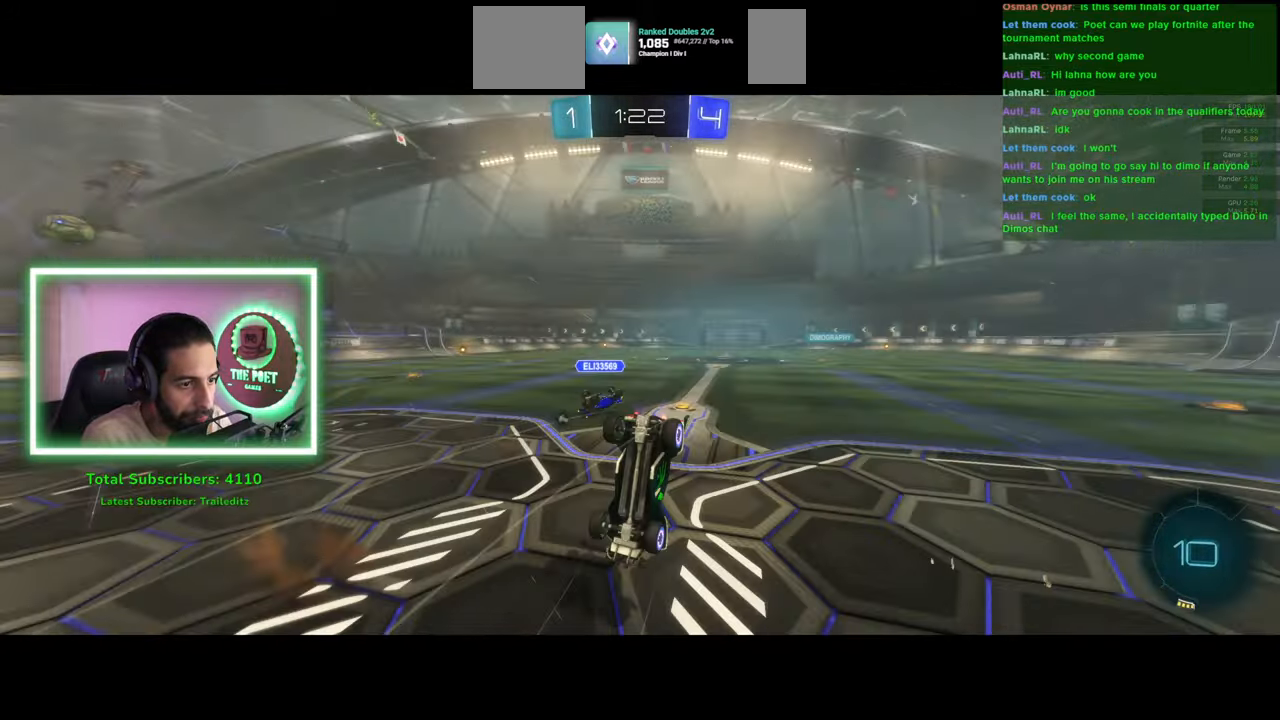
{"keys": ["a", "w"], "mouse": [], "events": [[16, "space", "down"], [100, "space", "up"], [400, "a", "down"]]}
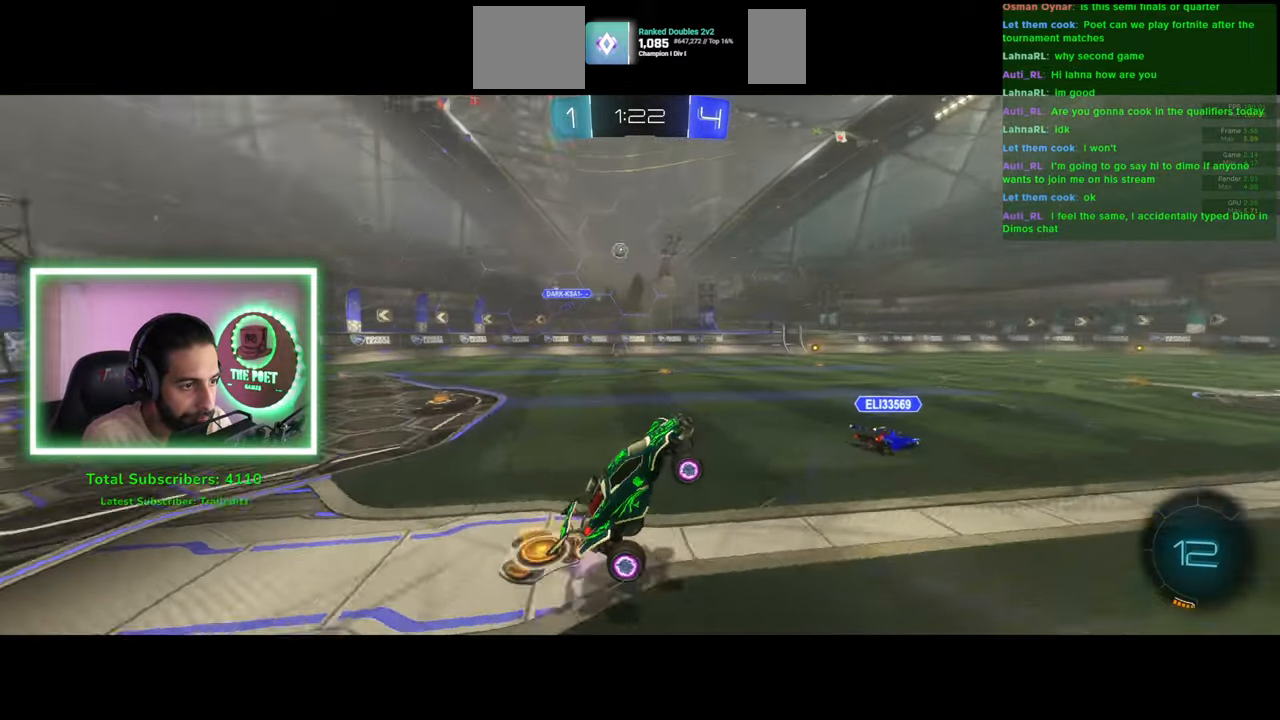
{"keys": ["d", "e", "w"], "mouse": ["right"], "events": [[16, "a", "up"], [250, "mouse_left", "down"], [333, "mouse_right", "down"], [366, "mouse_left", "up"], [433, "e", "down"], [433, "mouse_right", "up"], [466, "d", "down"], [483, "mouse_right", "down"]]}